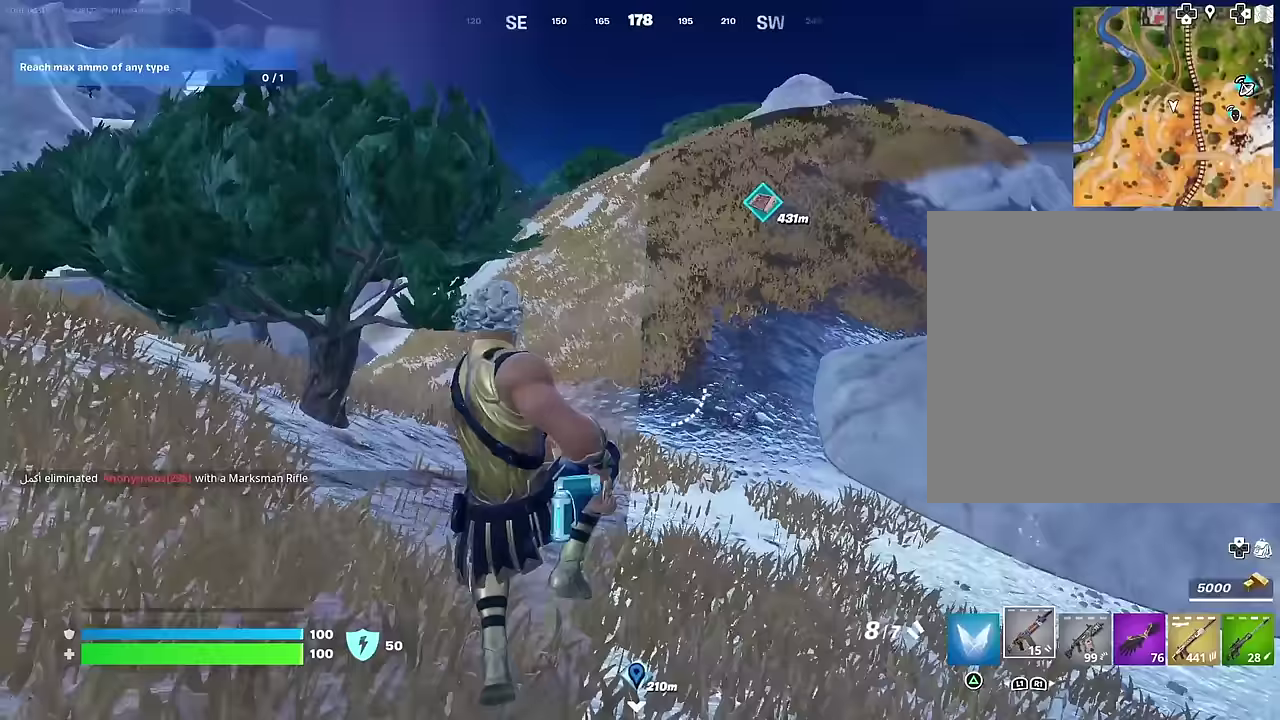
Gameplay with a controller (PlayStation layout); each line is a JSON object with the inputs held at the frame after it (dt_ms = milliseconds from this image to that frame). "events" lists button and stick changes between this image and that frame as [ms after this image, input, new state], when the widget could be followed in between.
{"dt_ms": 500, "buttons": [], "left_stick": "up-right", "right_stick": "right", "events": [[67, "left_stick", "down"], [83, "right_stick", "center"], [150, "left_stick", "down-right"], [350, "right_stick", "right"], [367, "left_stick", "right"], [450, "left_stick", "up-right"]]}
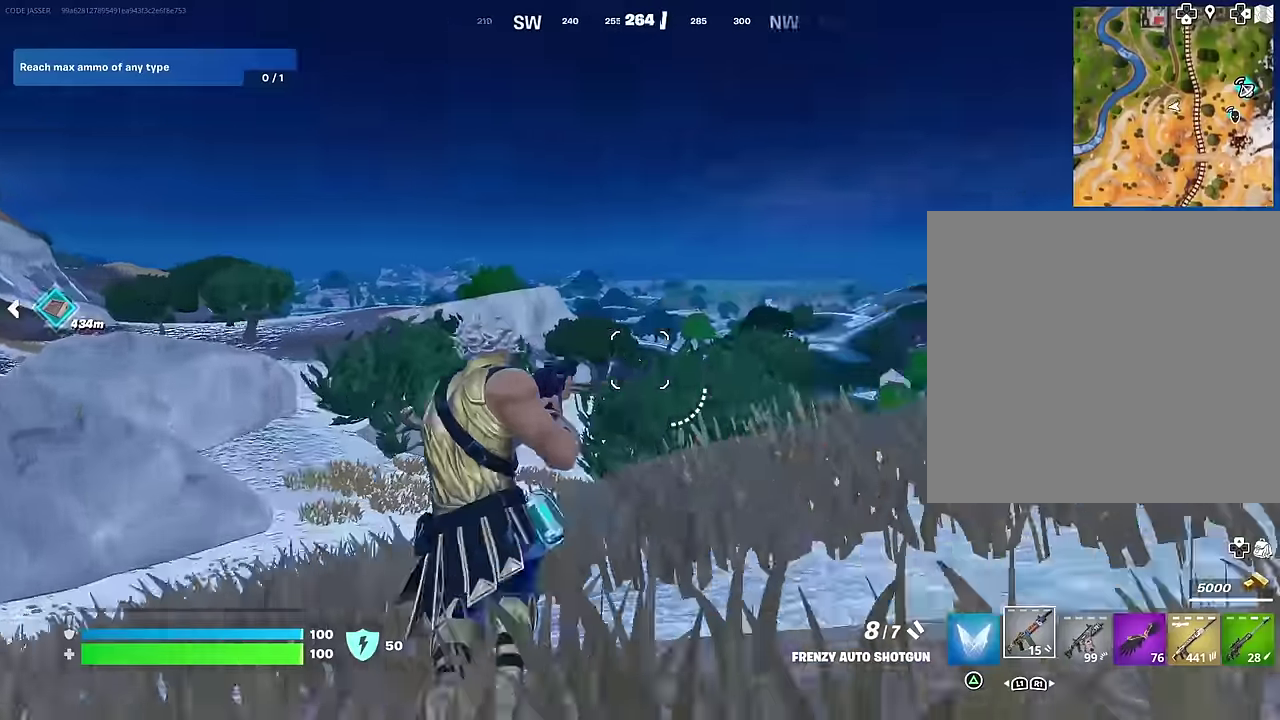
{"dt_ms": 500, "buttons": [], "left_stick": "up", "right_stick": "center"}
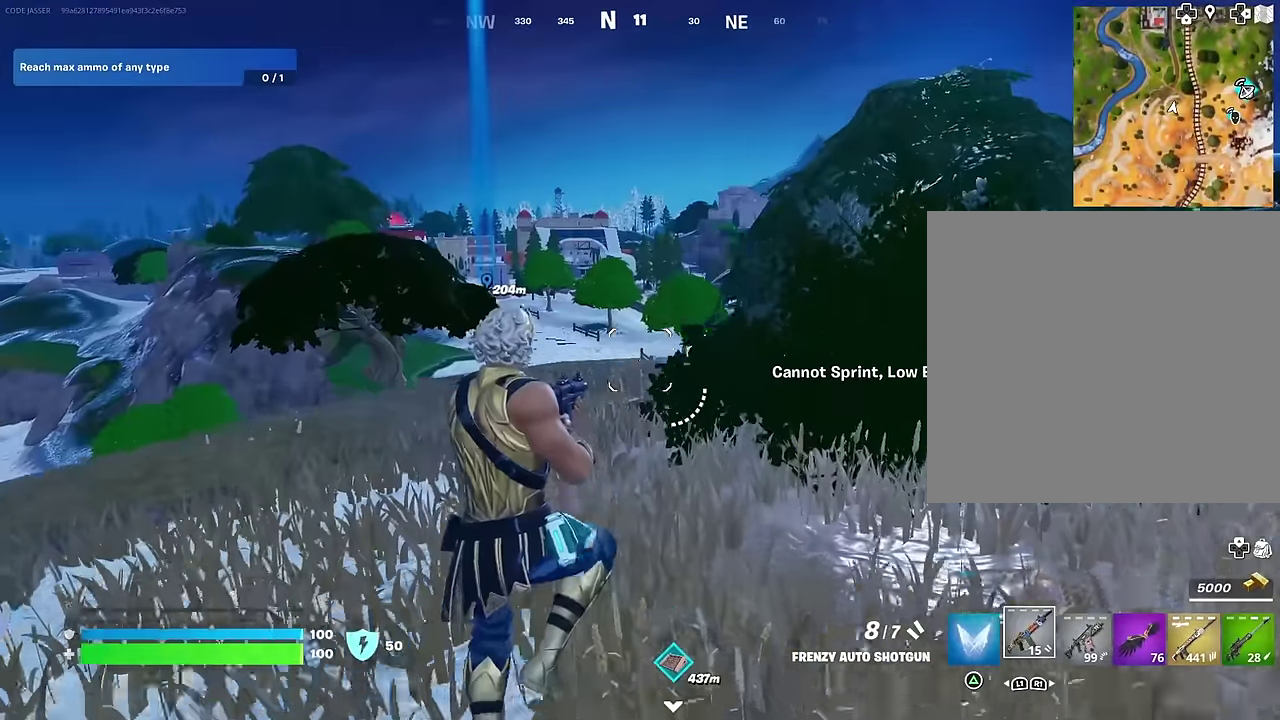
{"dt_ms": 500, "buttons": [], "left_stick": "up", "right_stick": "center", "events": []}
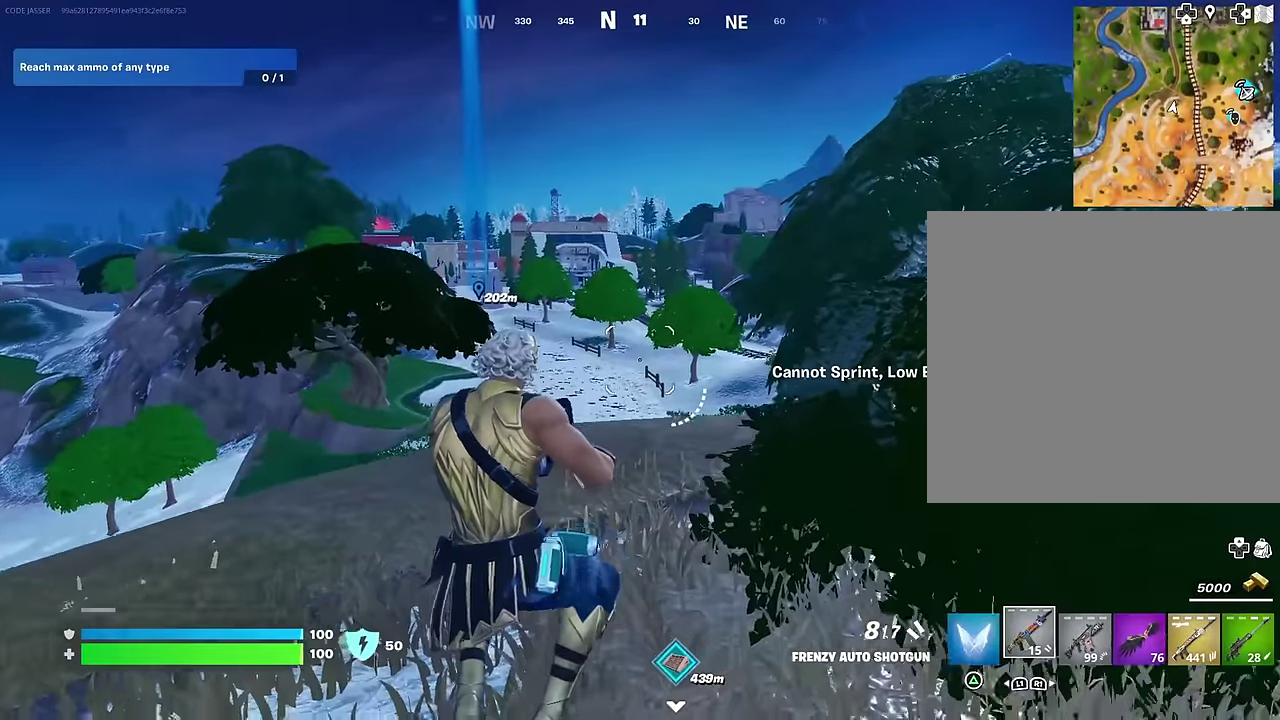
{"dt_ms": 500, "buttons": ["CROSS"], "left_stick": "up", "right_stick": "center"}
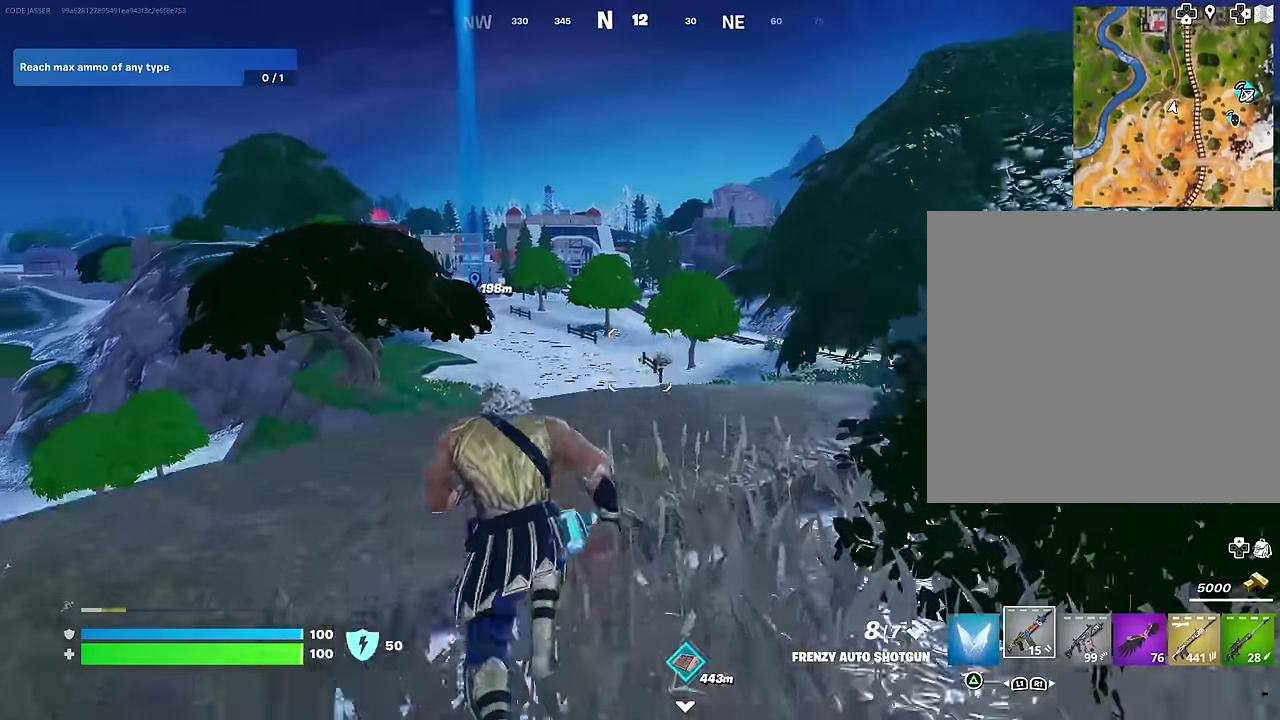
{"dt_ms": 500, "buttons": [], "left_stick": "up-right", "right_stick": "center", "events": [[17, "CROSS", "up"], [133, "left_stick", "up-right"], [233, "right_stick", "down-right"], [333, "right_stick", "center"]]}
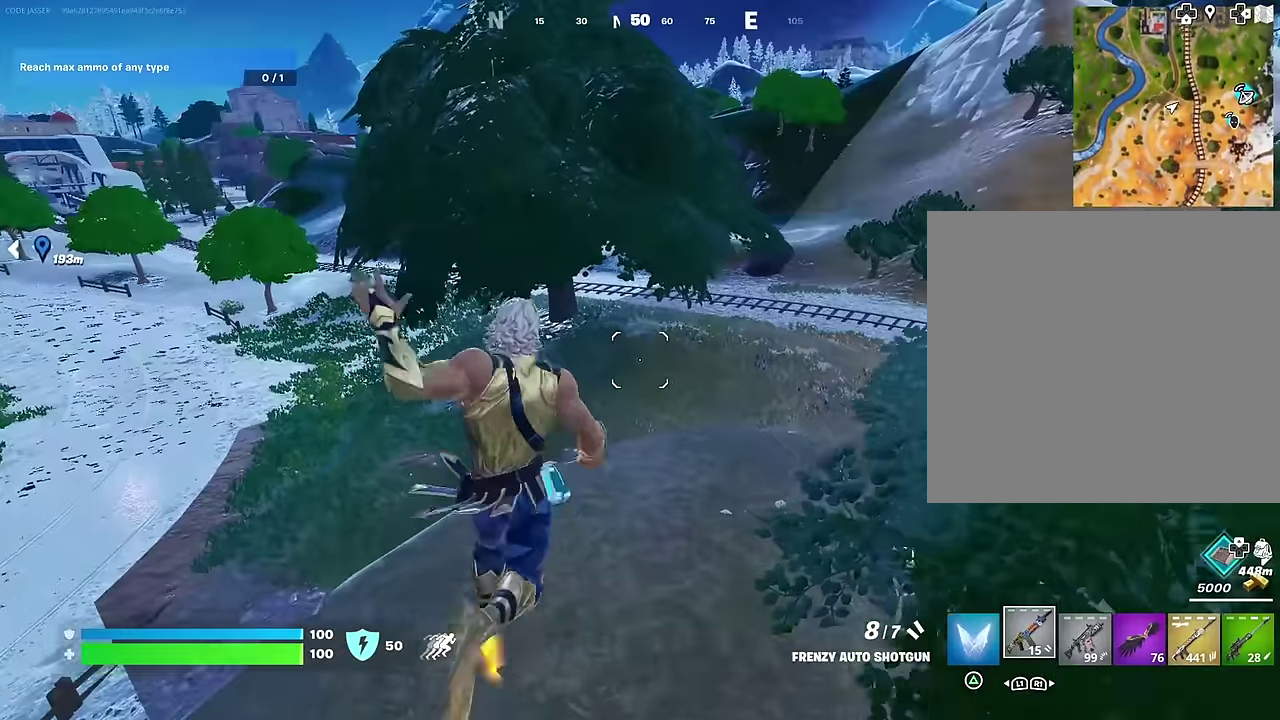
{"dt_ms": 500, "buttons": [], "left_stick": "up-right", "right_stick": "center", "events": [[267, "right_stick", "left"], [383, "right_stick", "center"]]}
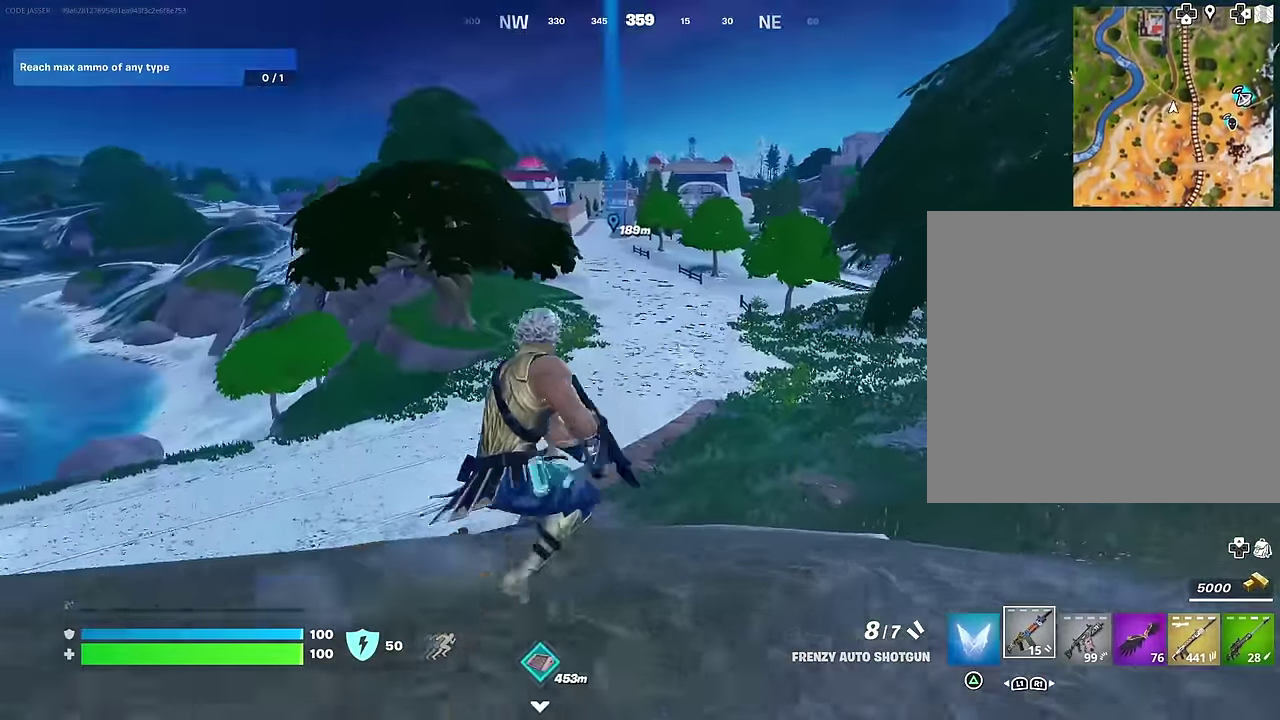
{"dt_ms": 500, "buttons": [], "left_stick": "up", "right_stick": "center", "events": [[83, "right_stick", "right"], [117, "left_stick", "up"], [183, "right_stick", "up-right"], [200, "L1", "down"], [250, "right_stick", "center"], [367, "L1", "up"]]}
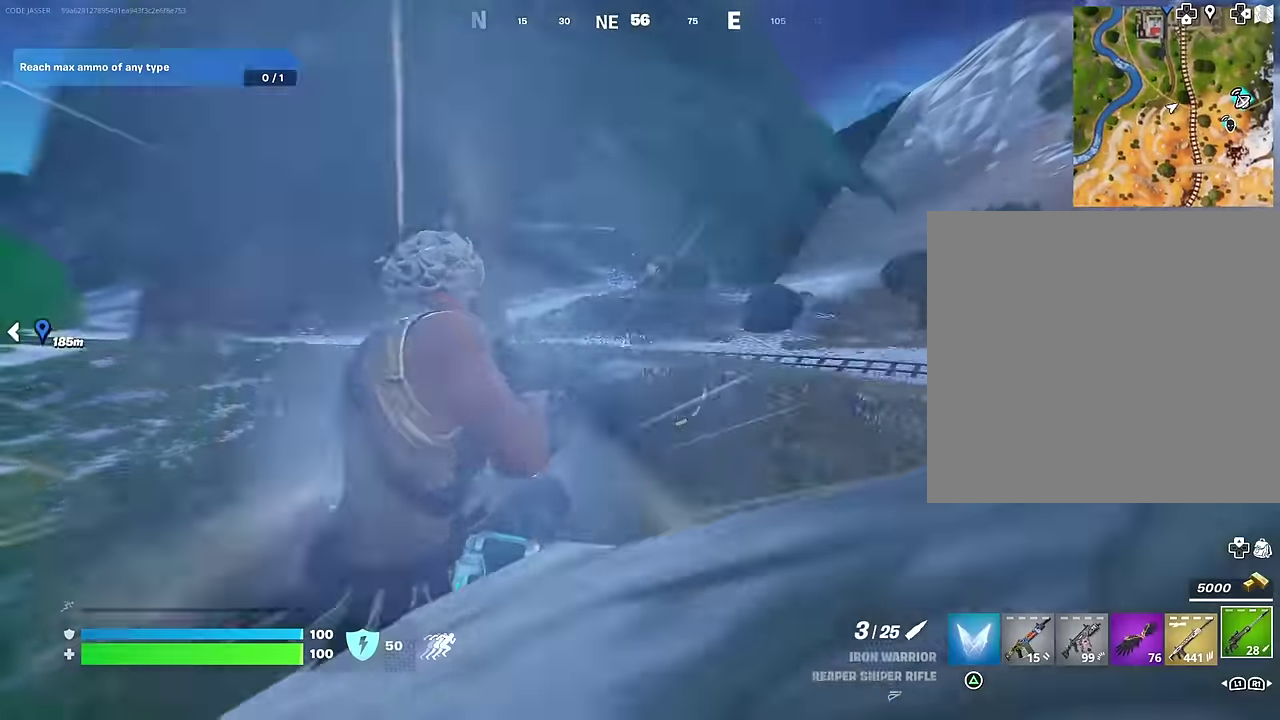
{"dt_ms": 400, "buttons": [], "left_stick": "up", "right_stick": "center", "events": [[67, "right_stick", "up-left"], [117, "right_stick", "center"]]}
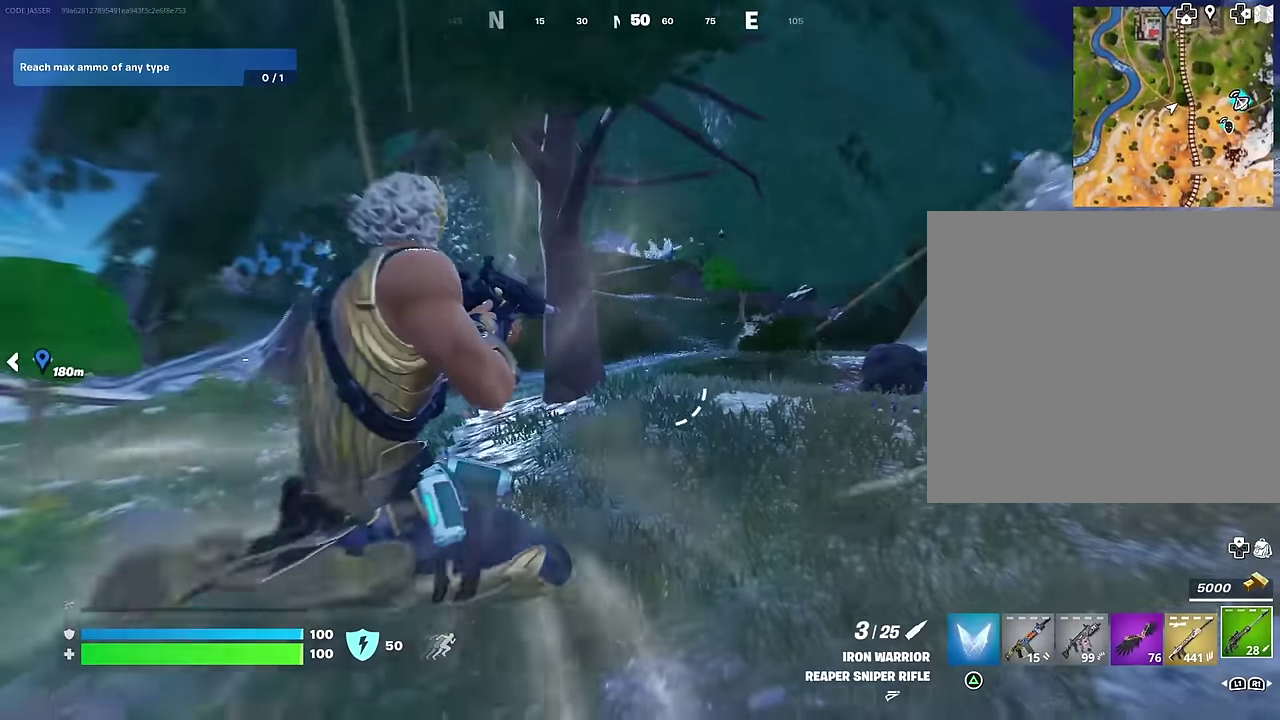
{"dt_ms": 600, "buttons": [], "left_stick": "up", "right_stick": "center", "events": []}
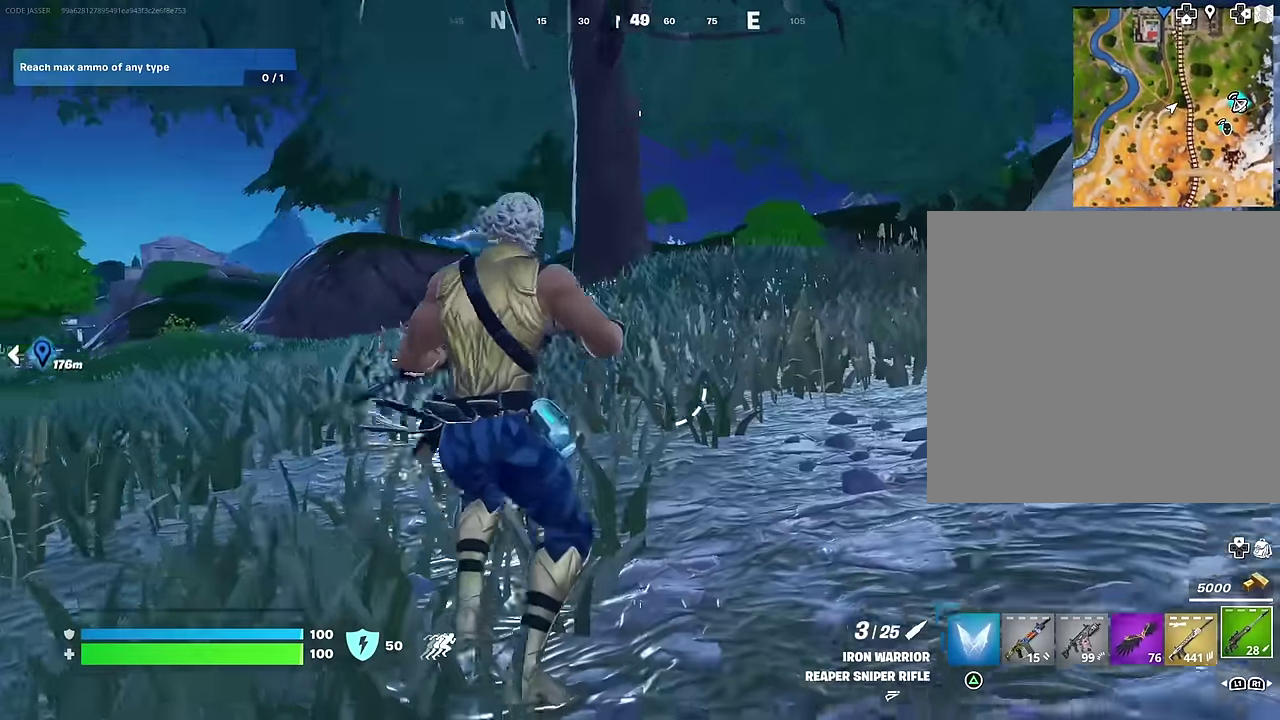
{"dt_ms": 400, "buttons": [], "left_stick": "up", "right_stick": "center", "events": [[17, "right_stick", "left"], [67, "left_stick", "center"], [100, "right_stick", "down-left"], [133, "left_stick", "up-right"], [167, "right_stick", "center"], [283, "CROSS", "down"], [350, "CROSS", "up"], [350, "left_stick", "up"]]}
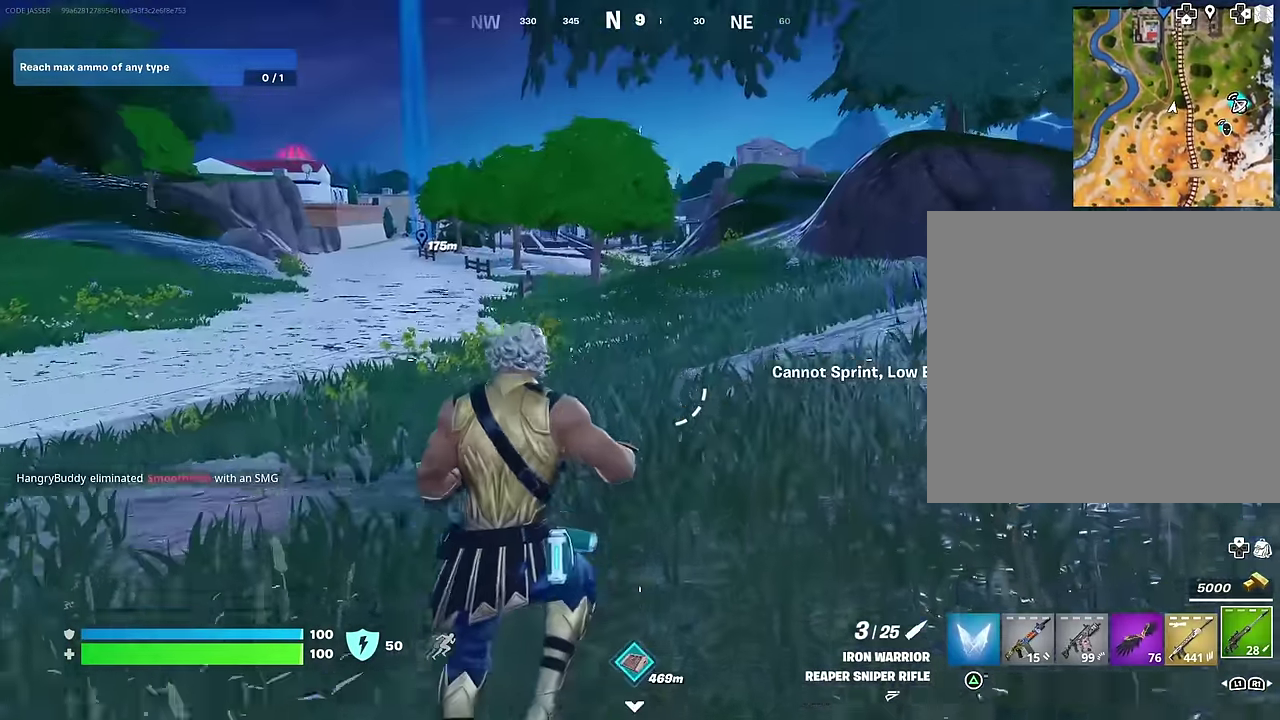
{"dt_ms": 600, "buttons": [], "left_stick": "up", "right_stick": "center", "events": []}
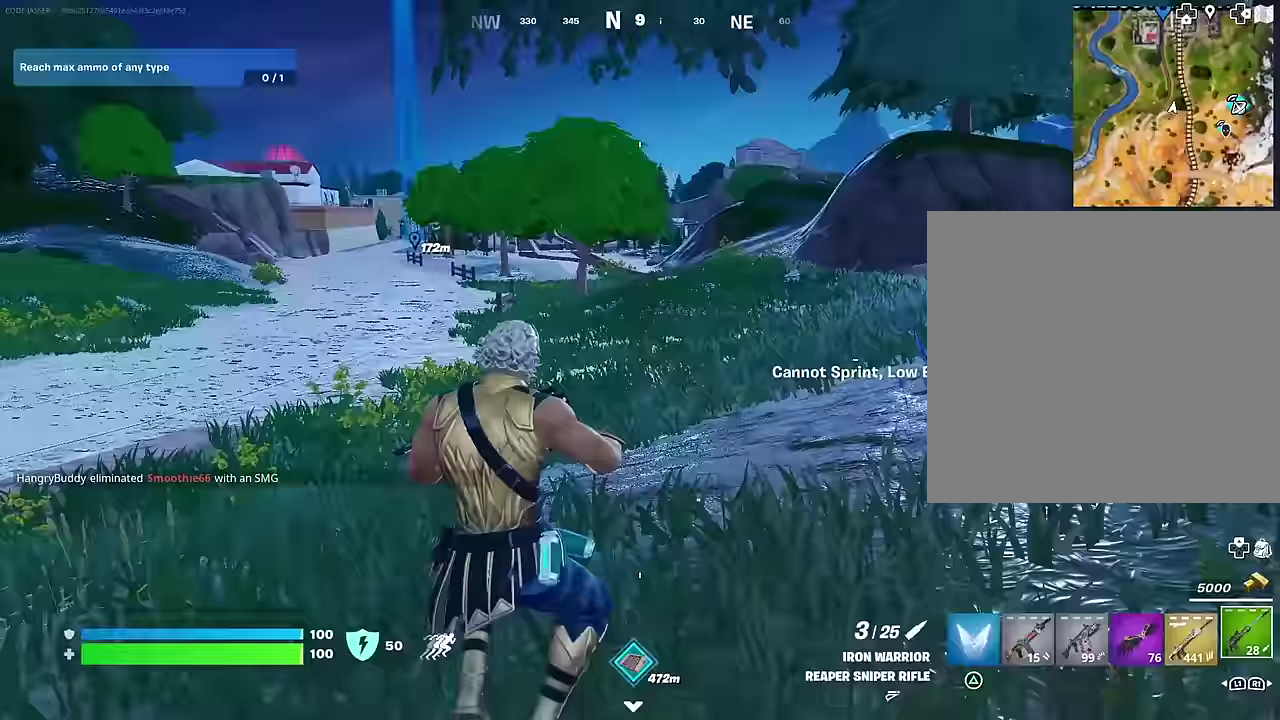
{"dt_ms": 400, "buttons": [], "left_stick": "up", "right_stick": "center", "events": []}
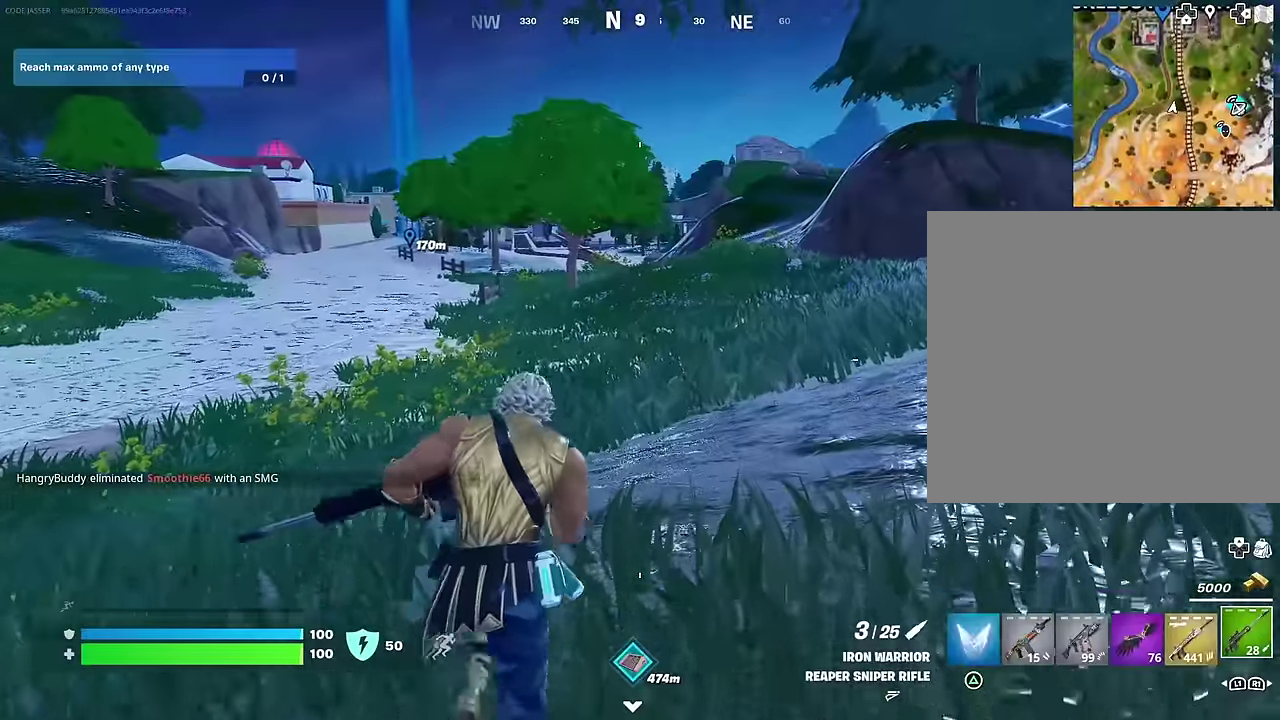
{"dt_ms": 600, "buttons": [], "left_stick": "up-left", "right_stick": "center"}
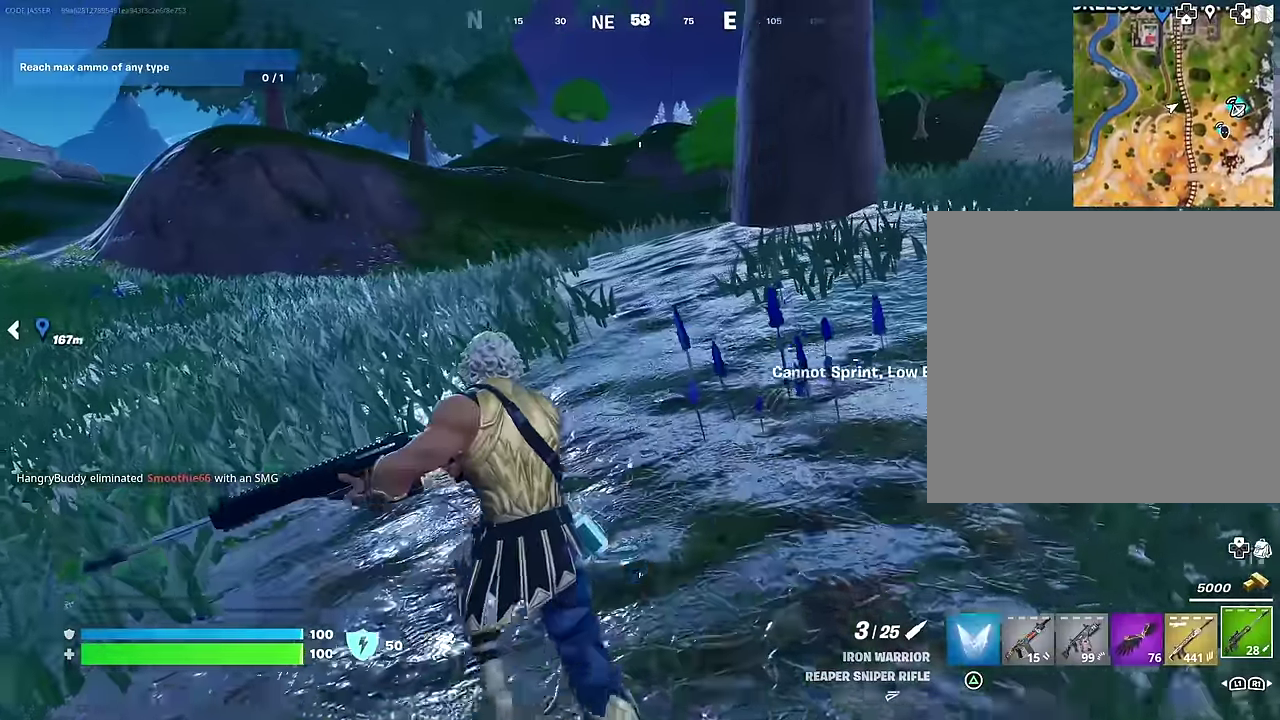
{"dt_ms": 400, "buttons": [], "left_stick": "center", "right_stick": "center", "events": [[217, "CROSS", "down"], [317, "CROSS", "up"], [317, "left_stick", "center"]]}
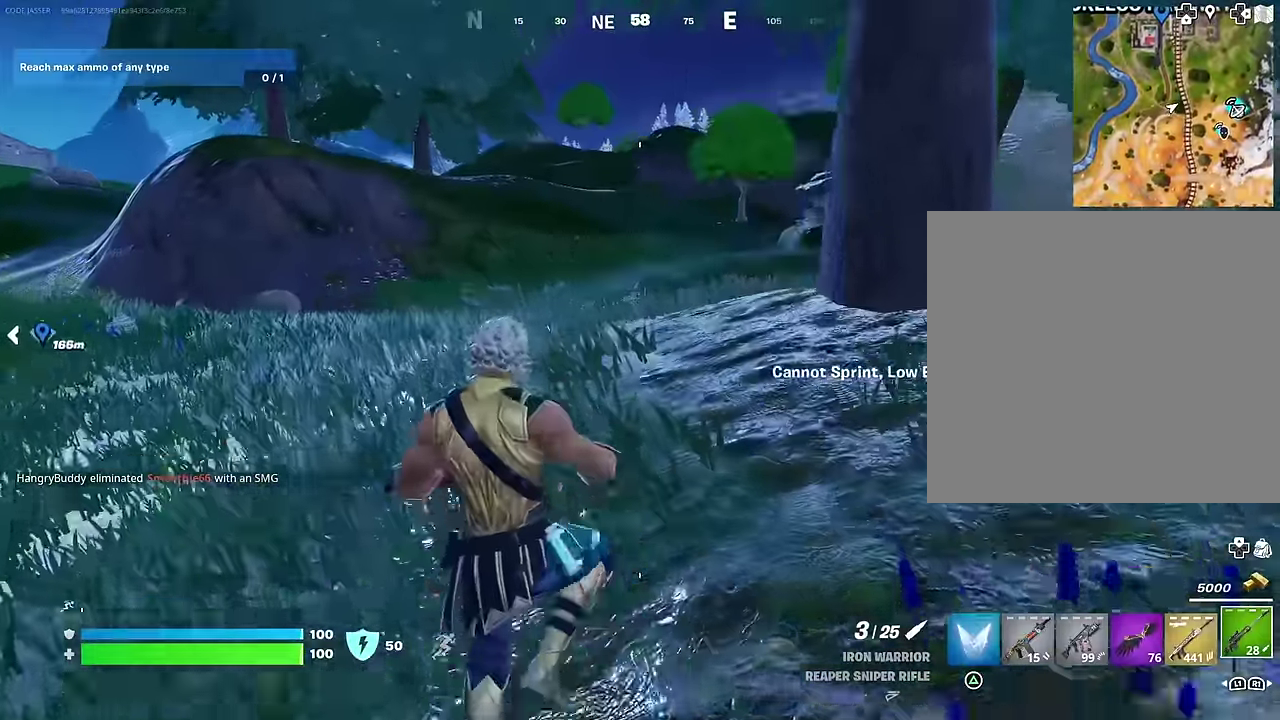
{"dt_ms": 600, "buttons": [], "left_stick": "left", "right_stick": "center", "events": [[67, "left_stick", "left"], [67, "right_stick", "up-right"], [133, "right_stick", "center"]]}
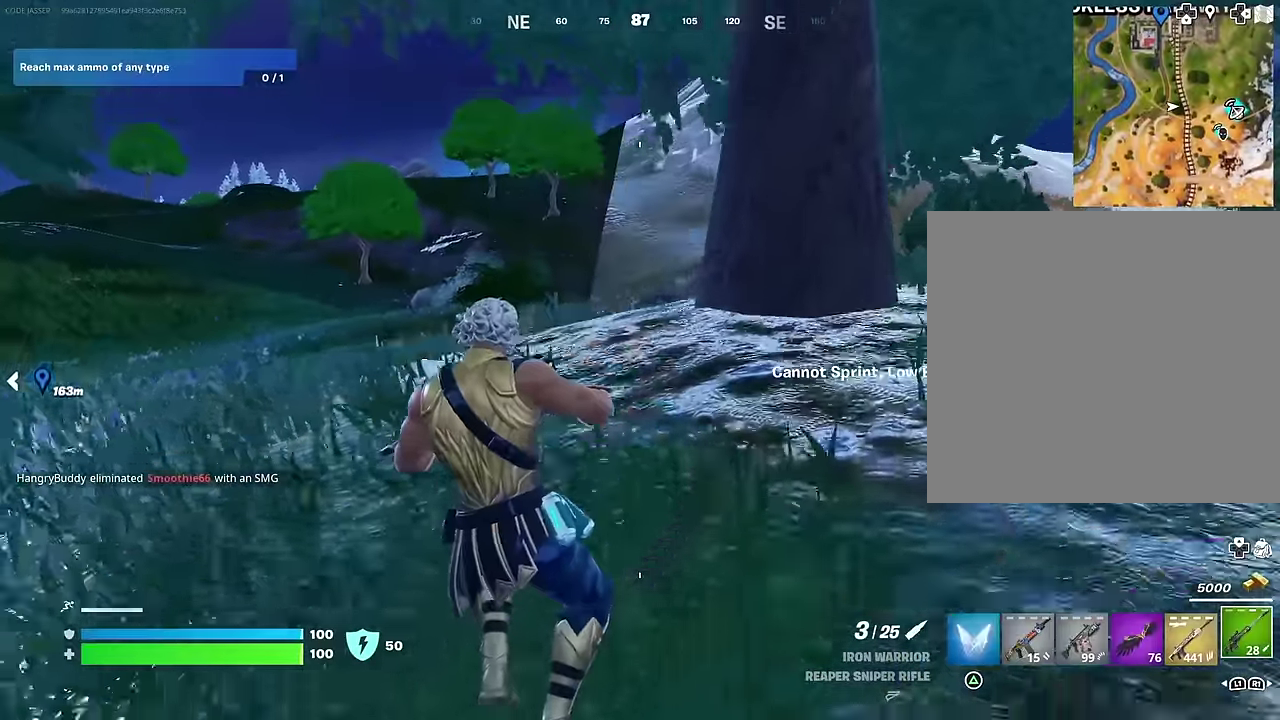
{"dt_ms": 300, "buttons": [], "left_stick": "up-left", "right_stick": "center", "events": [[67, "left_stick", "up-left"], [67, "right_stick", "left"], [117, "left_stick", "down-right"], [200, "left_stick", "up-left"], [267, "right_stick", "center"]]}
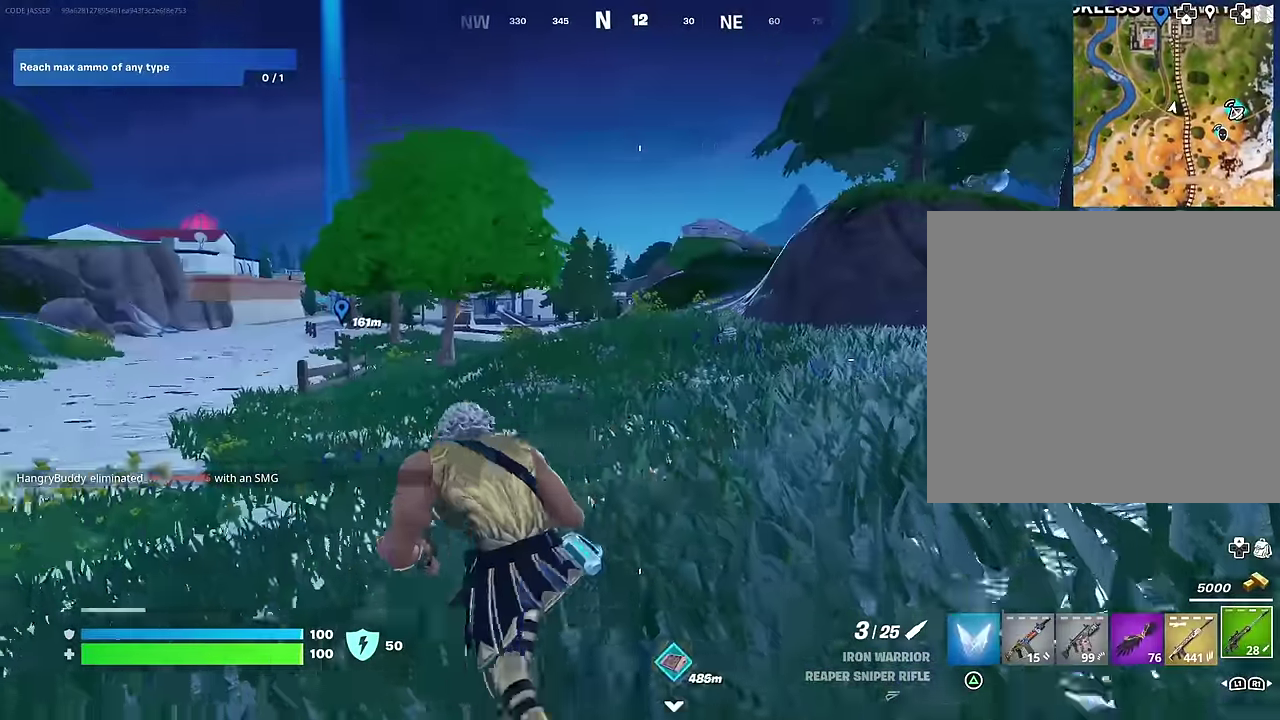
{"dt_ms": 700, "buttons": [], "left_stick": "up", "right_stick": "center", "events": [[83, "left_stick", "up"], [117, "CROSS", "down"], [183, "CROSS", "up"]]}
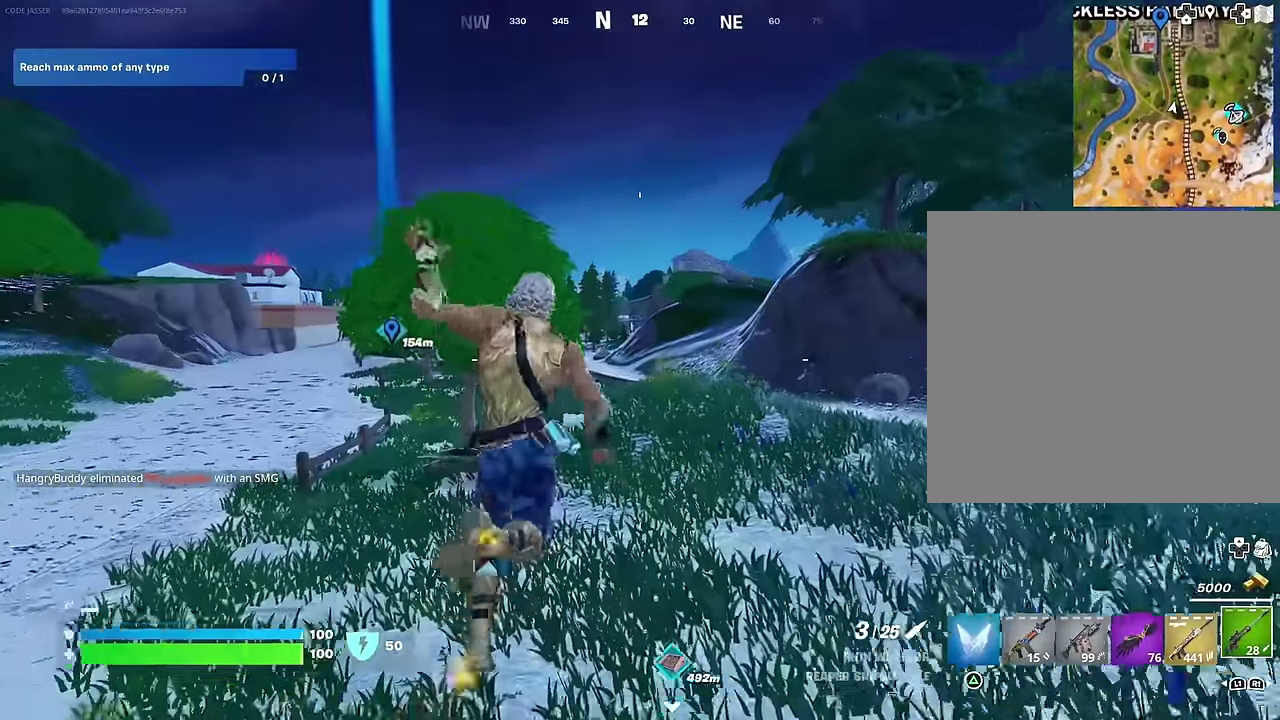
{"dt_ms": 300, "buttons": [], "left_stick": "up-left", "right_stick": "center", "events": [[67, "left_stick", "up-left"]]}
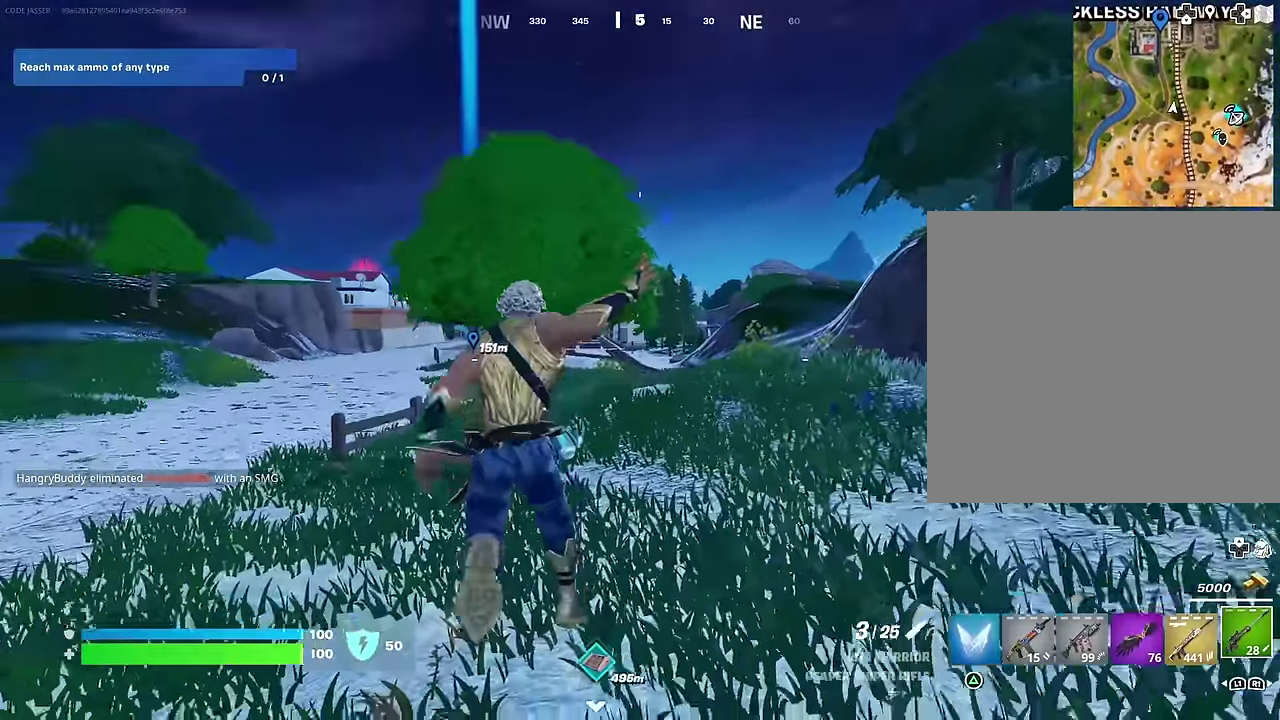
{"dt_ms": 700, "buttons": [], "left_stick": "up-left", "right_stick": "center", "events": [[33, "left_stick", "up"], [167, "left_stick", "up-left"], [350, "CROSS", "down"], [400, "CROSS", "up"]]}
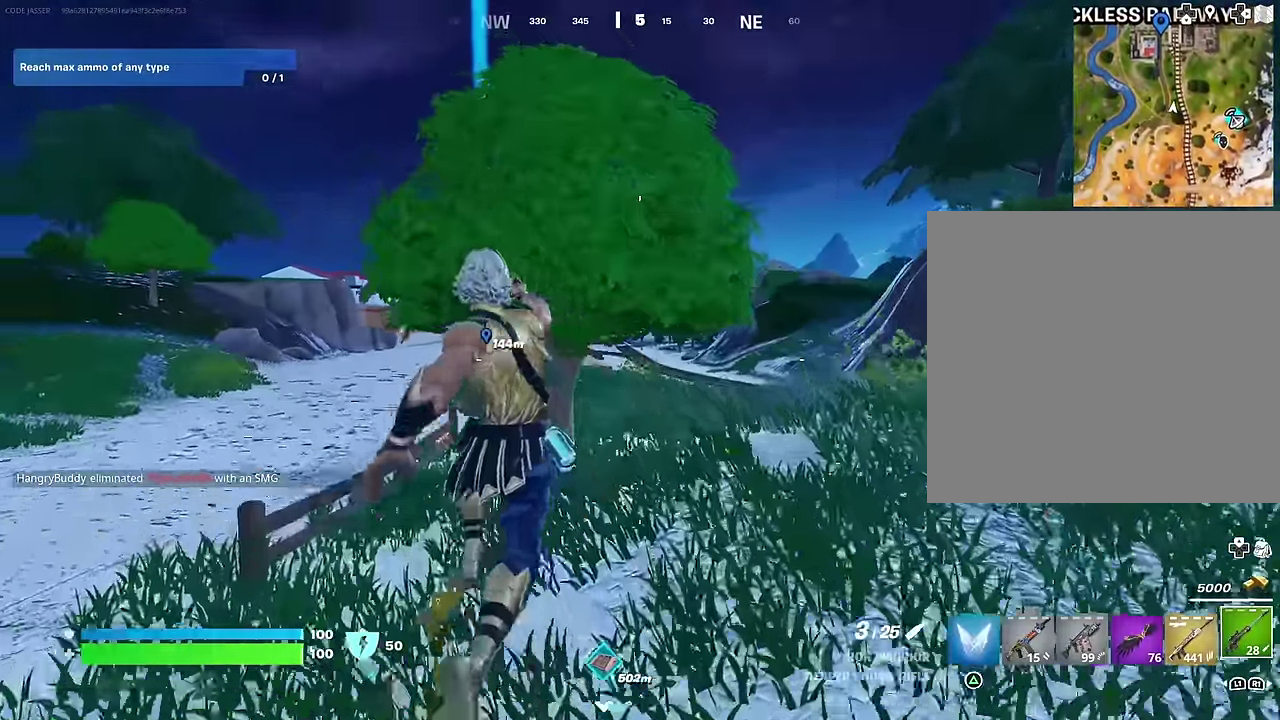
{"dt_ms": 300, "buttons": [], "left_stick": "up-left", "right_stick": "center", "events": []}
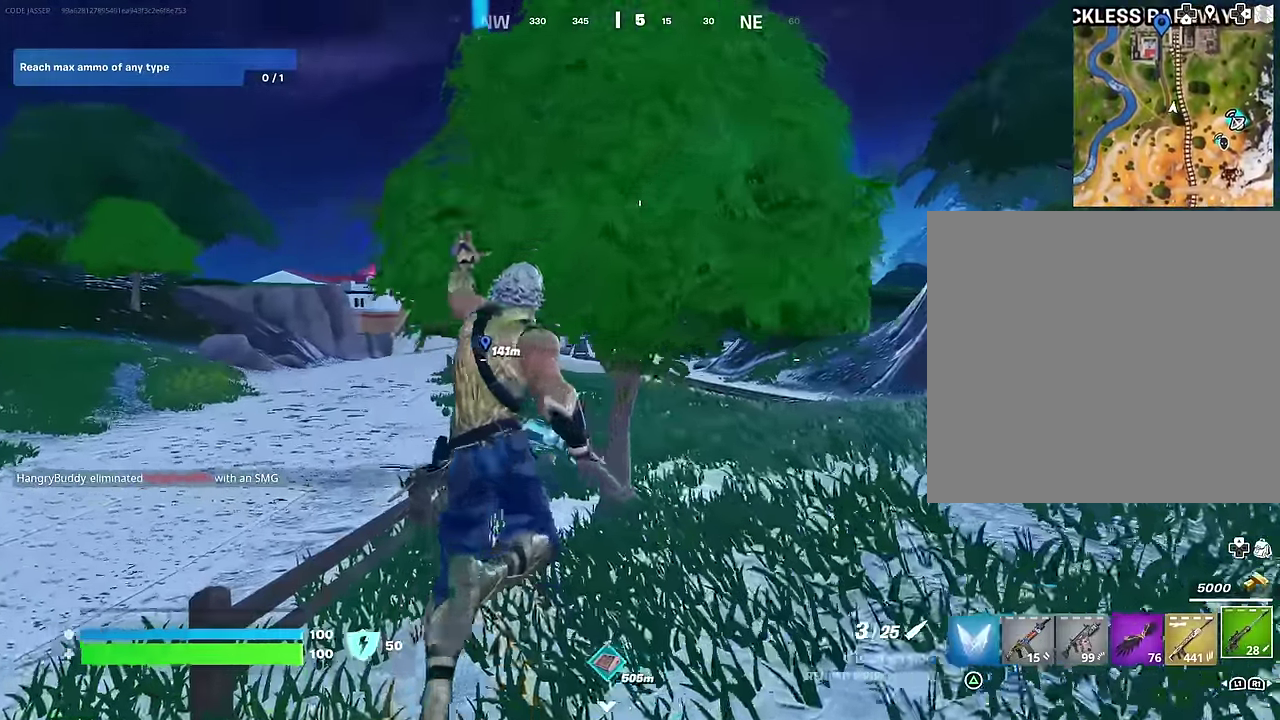
{"dt_ms": 700, "buttons": [], "left_stick": "up-left", "right_stick": "center", "events": [[300, "left_stick", "down-right"], [333, "CROSS", "down"], [433, "CROSS", "up"], [517, "left_stick", "up-left"]]}
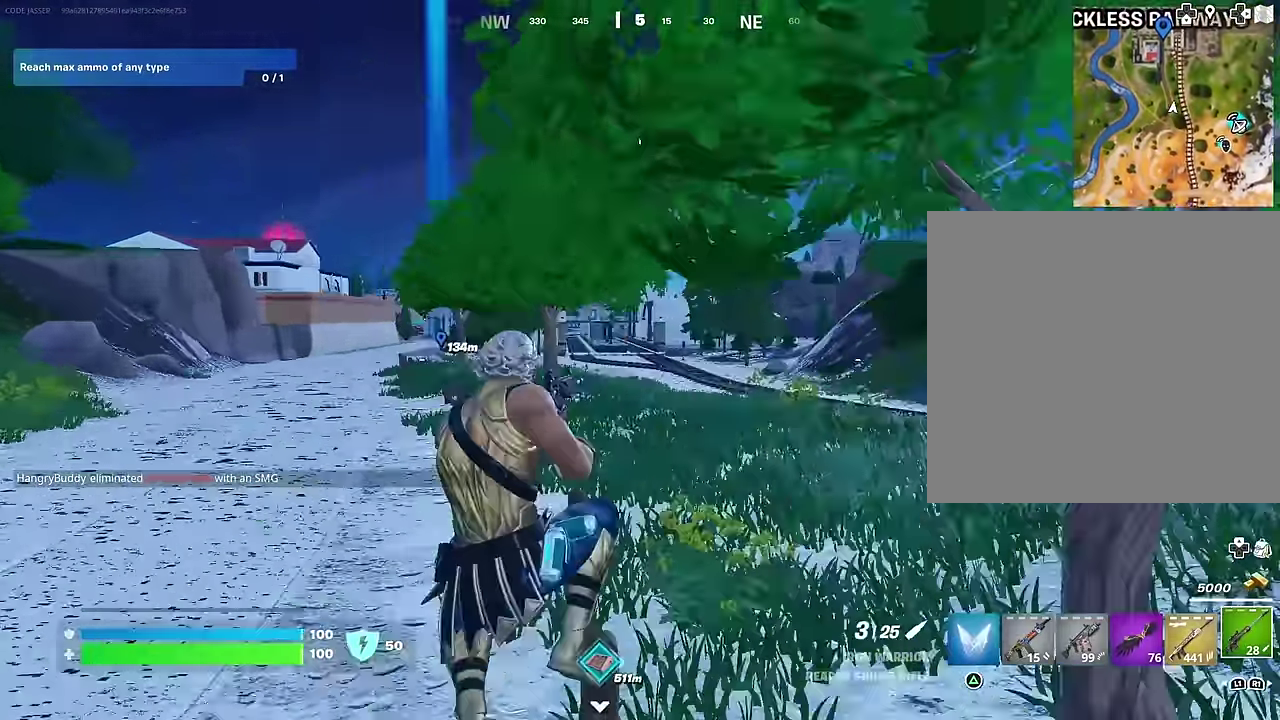
{"dt_ms": 300, "buttons": [], "left_stick": "up", "right_stick": "center", "events": [[133, "left_stick", "up"]]}
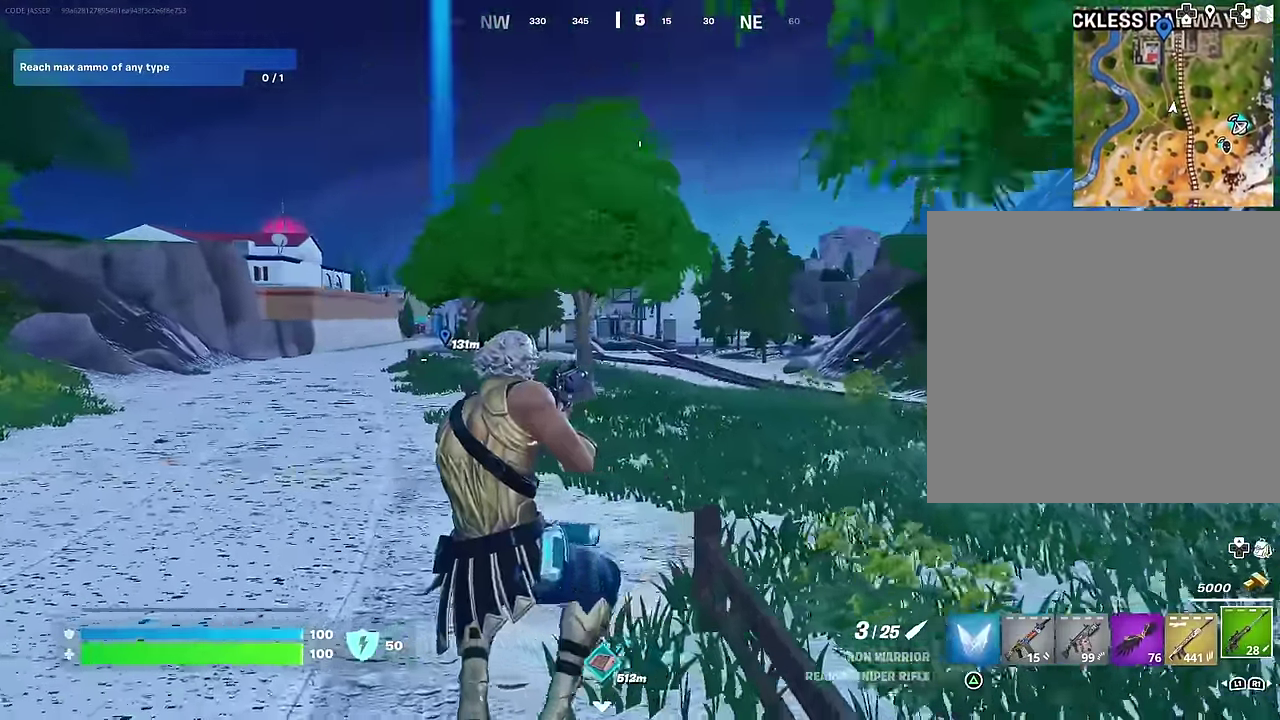
{"dt_ms": 900, "buttons": [], "left_stick": "up", "right_stick": "center", "events": []}
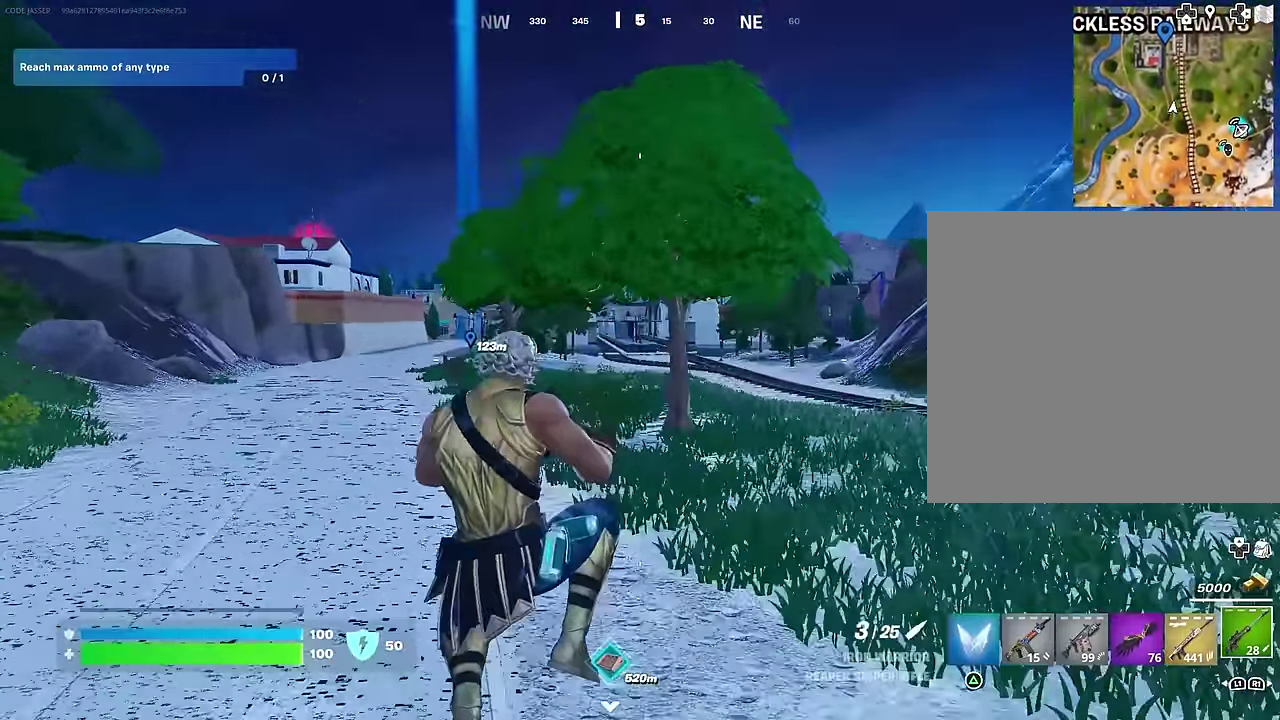
{"dt_ms": 300, "buttons": [], "left_stick": "up-left", "right_stick": "center", "events": [[50, "left_stick", "up-left"], [150, "DPAD_RIGHT", "down"], [283, "DPAD_RIGHT", "up"]]}
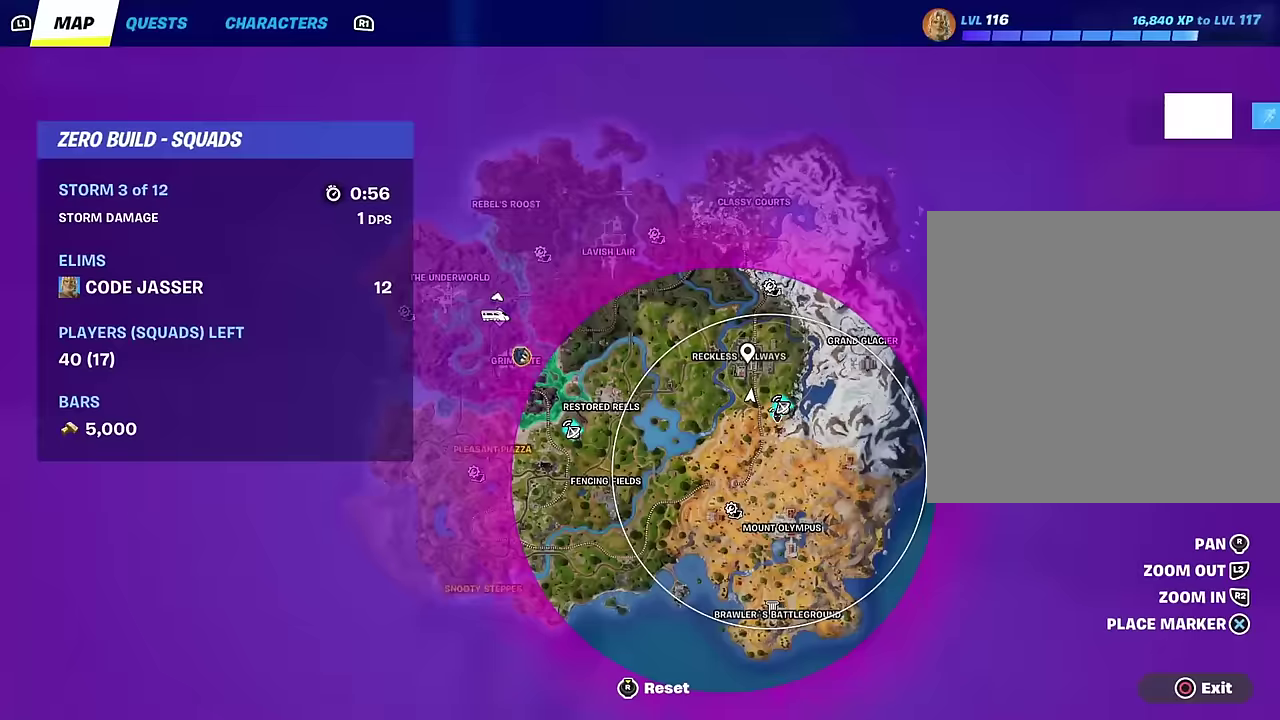
{"dt_ms": 500, "buttons": [], "left_stick": "up-left", "right_stick": "center", "events": []}
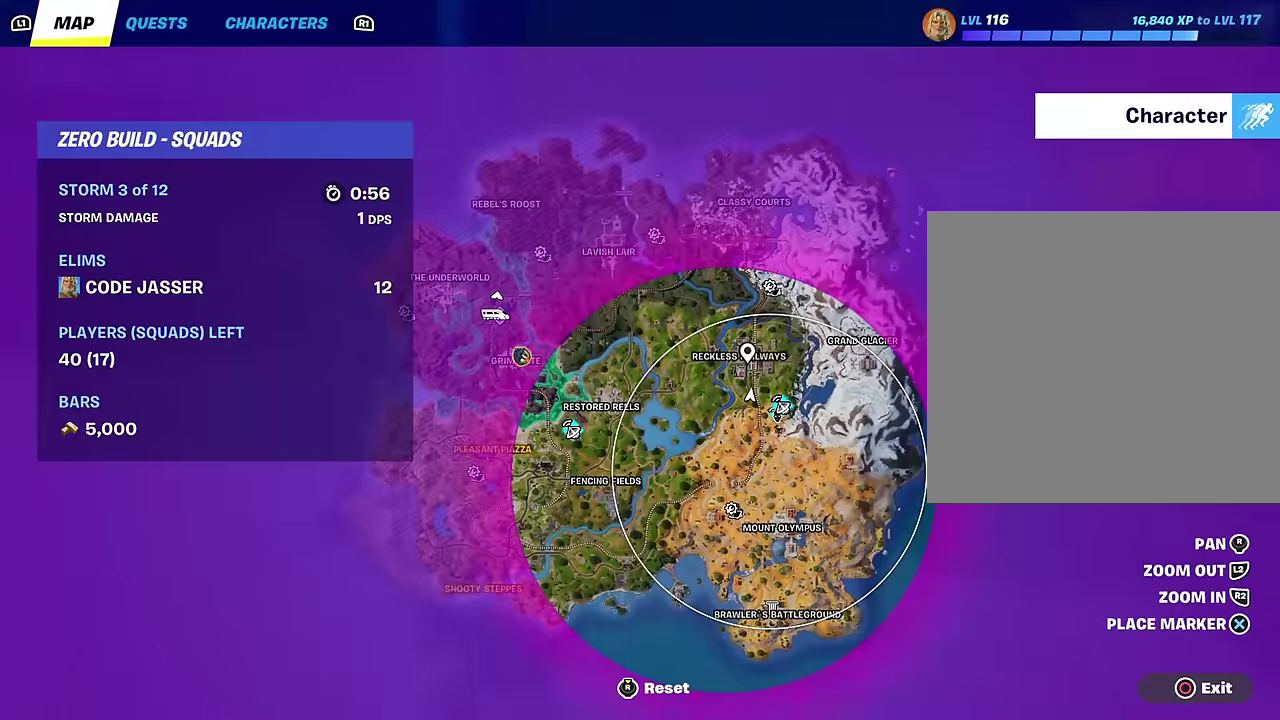
{"dt_ms": 500, "buttons": [], "left_stick": "up-left", "right_stick": "center"}
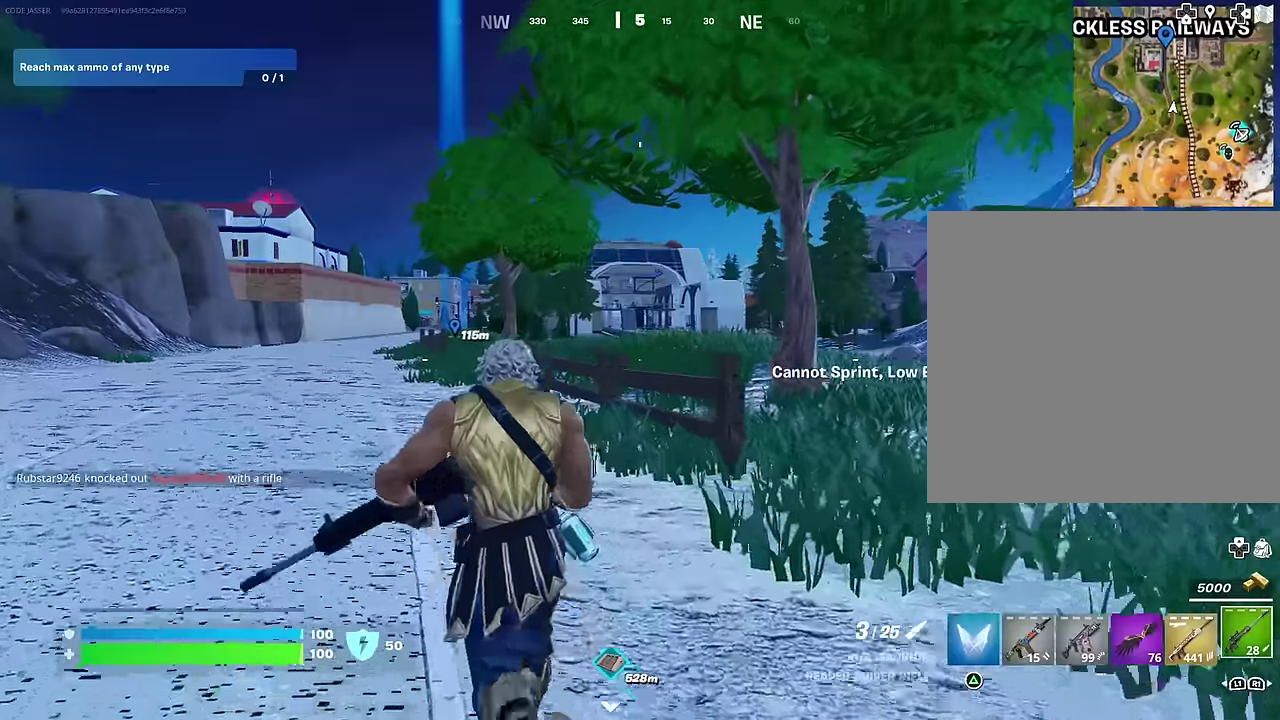
{"dt_ms": 300, "buttons": [], "left_stick": "center", "right_stick": "center", "events": [[167, "CROSS", "down"], [233, "CROSS", "up"], [283, "left_stick", "center"]]}
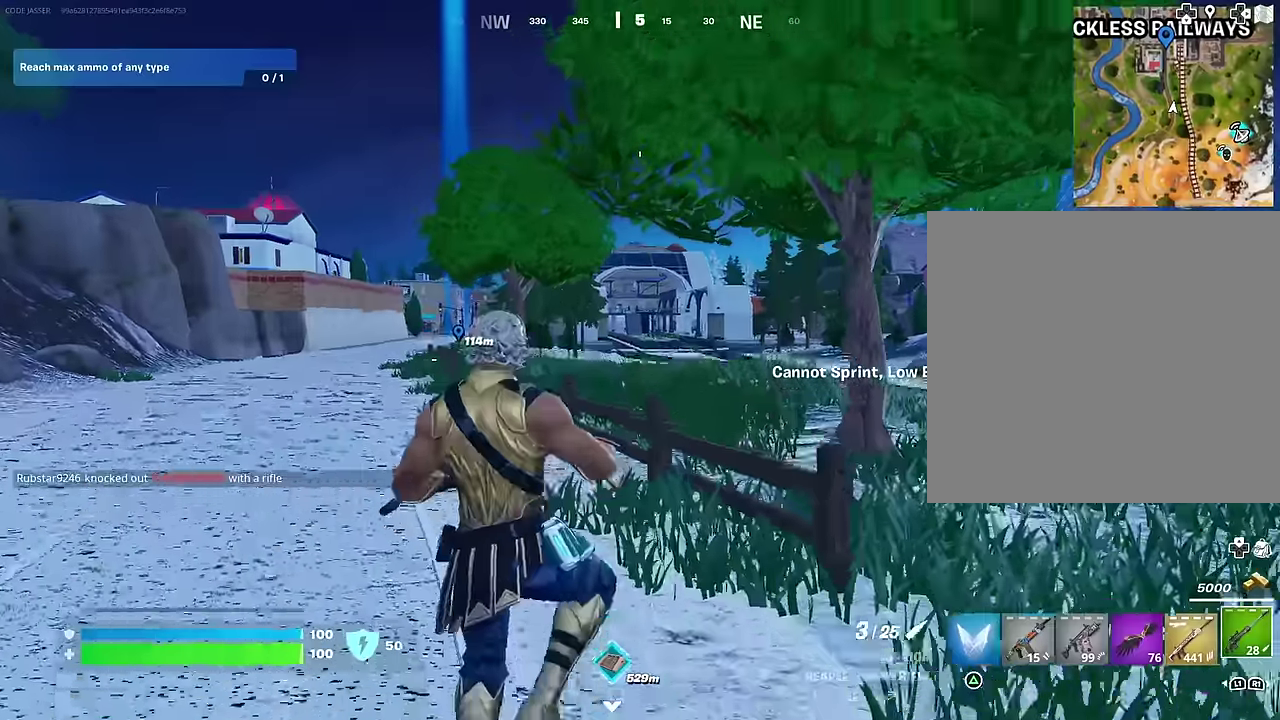
{"dt_ms": 700, "buttons": [], "left_stick": "up-left", "right_stick": "center", "events": [[33, "right_stick", "right"], [117, "right_stick", "center"], [217, "left_stick", "left"], [233, "right_stick", "left"], [433, "right_stick", "center"], [667, "left_stick", "up-left"]]}